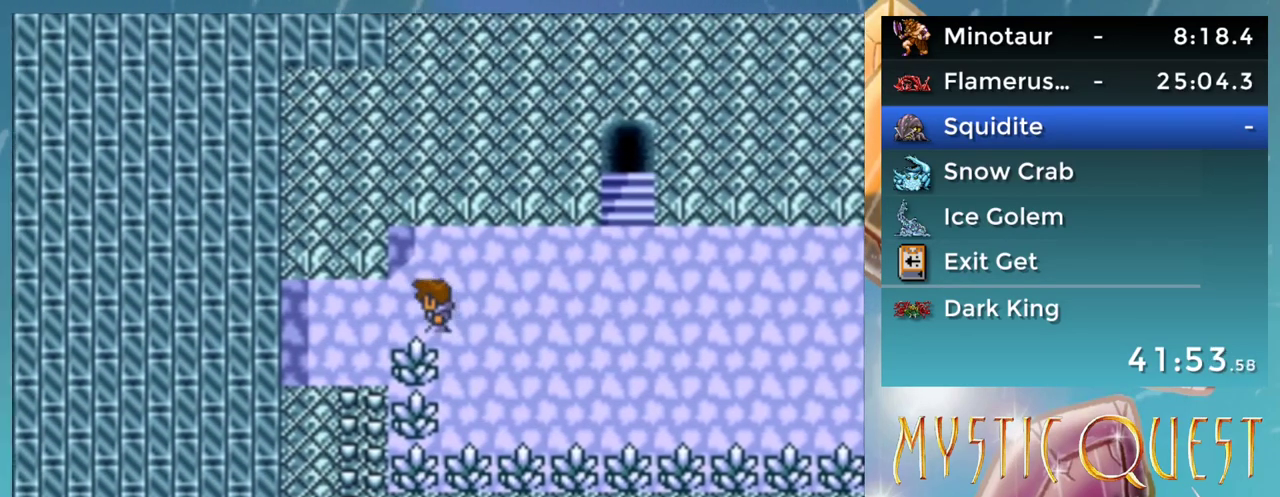
Gameplay with a controller (Nintendo layout); each line is a JSON object with the inputs held at the frame after it. "events" lists button and stick changes between this image and that frame as [ms after this image, input, new state], when the widget could be followed in between. Not read: DPAD_RIGHT DPAD_UP L1 L3 R3.
{"buttons": ["A"], "events": [[350, "A", "down"]]}
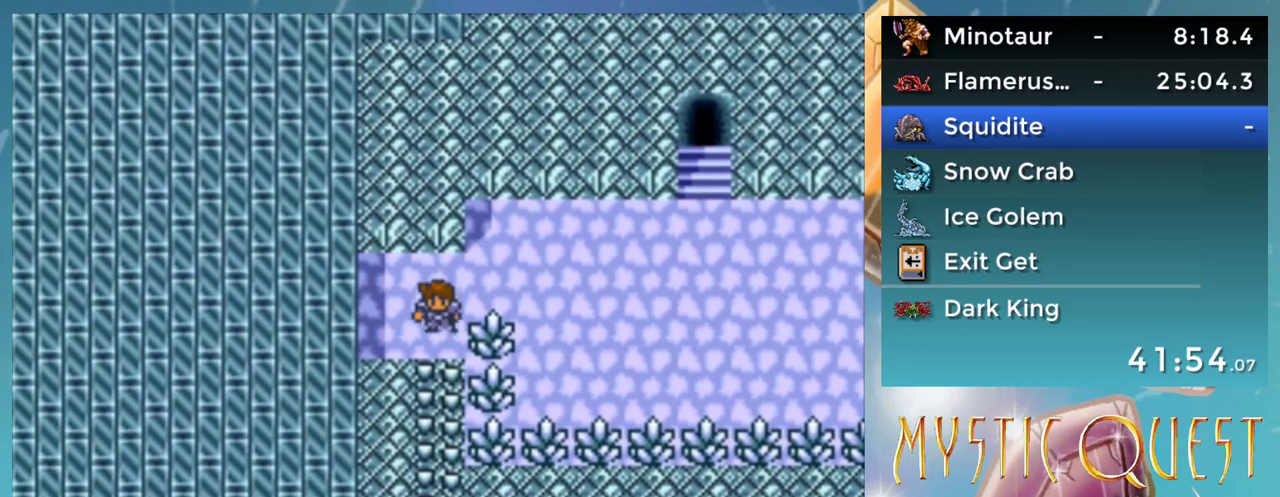
{"buttons": [], "events": [[367, "A", "up"]]}
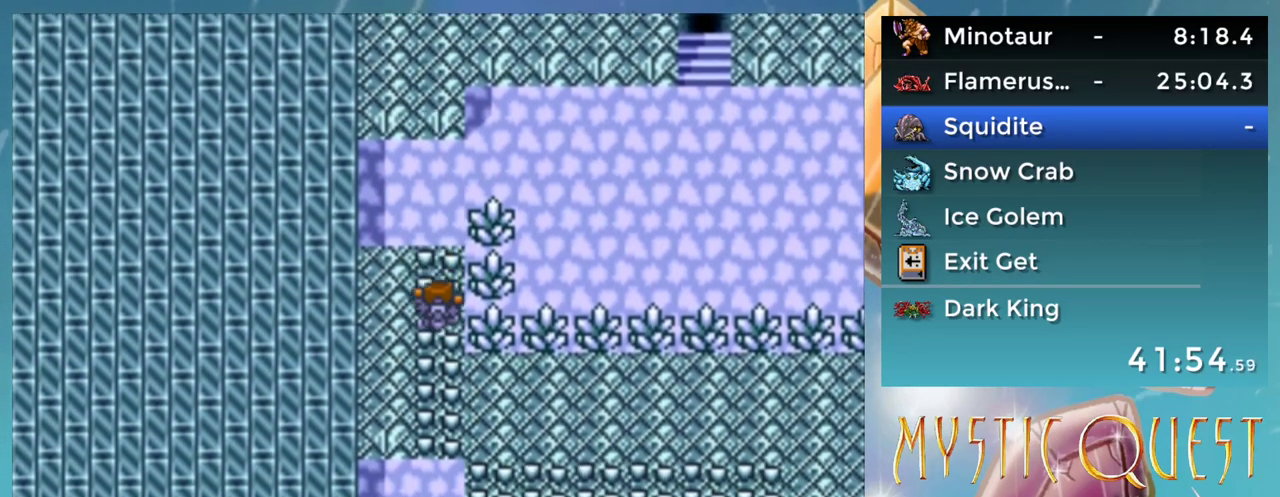
{"buttons": [], "events": []}
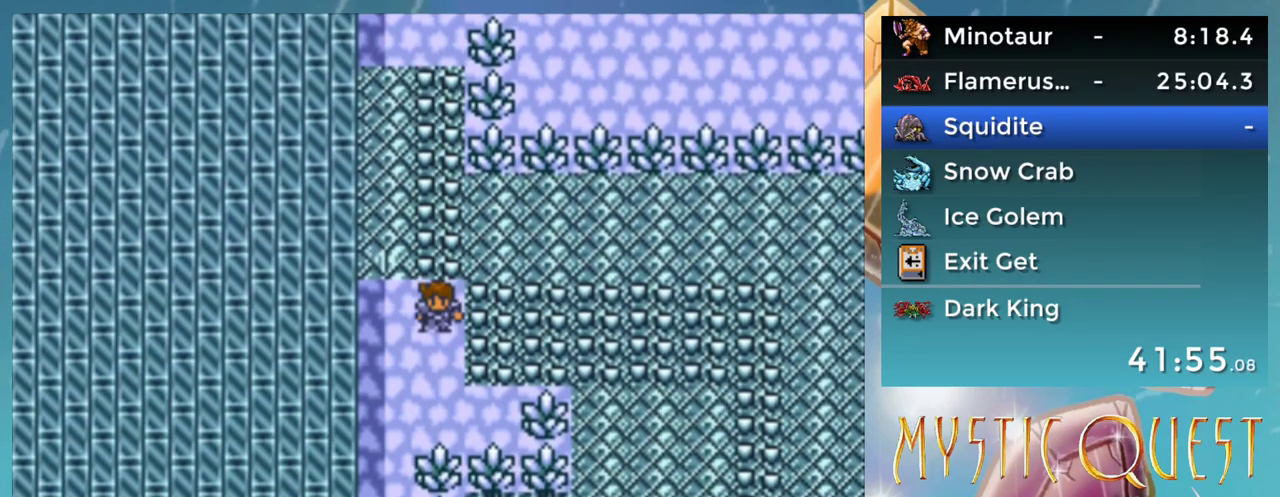
{"buttons": [], "events": []}
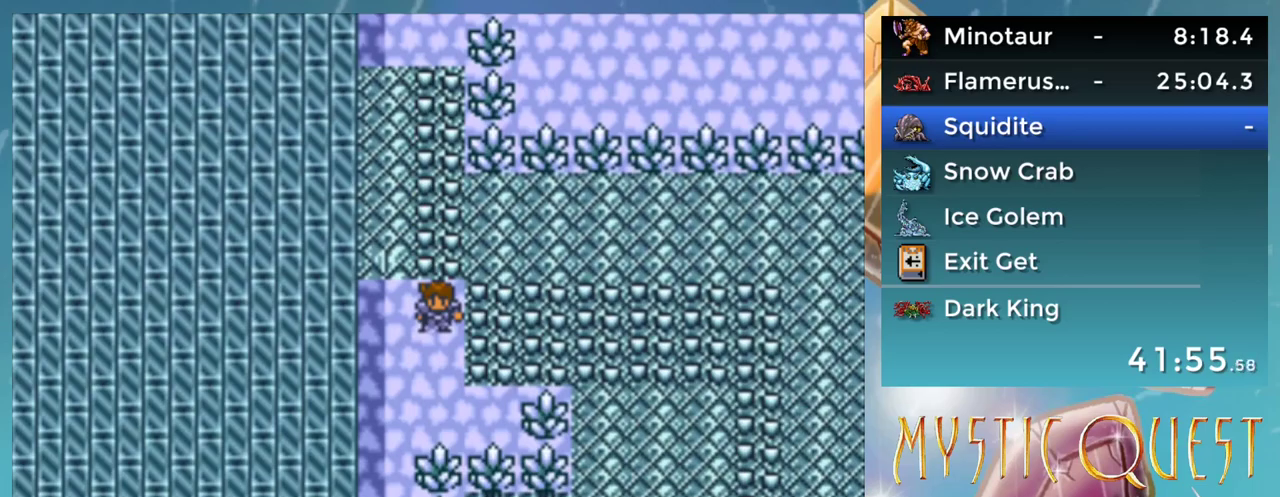
{"buttons": ["A"], "events": [[217, "A", "down"]]}
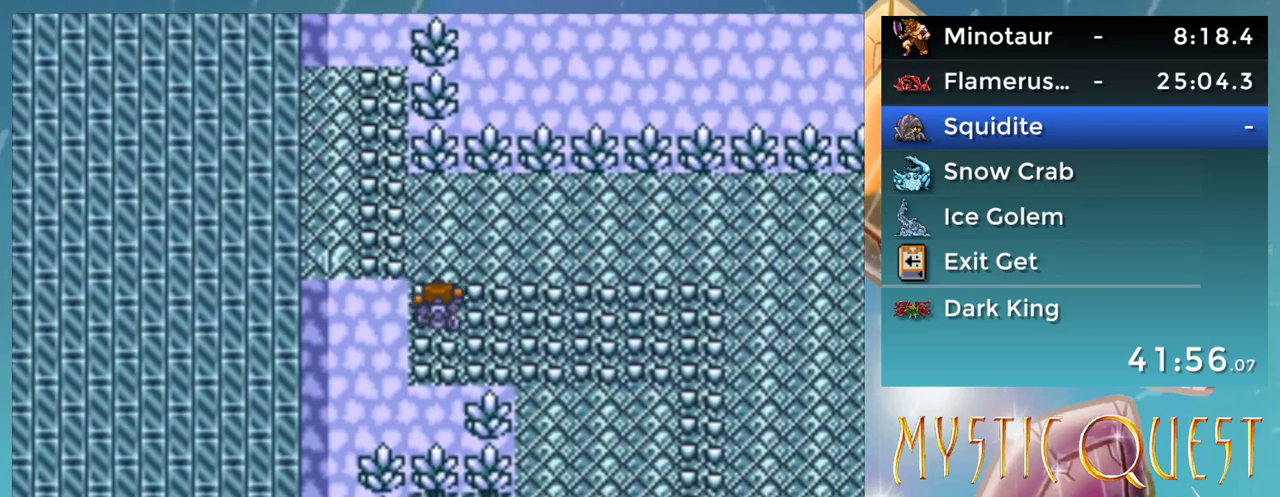
{"buttons": ["A"], "events": []}
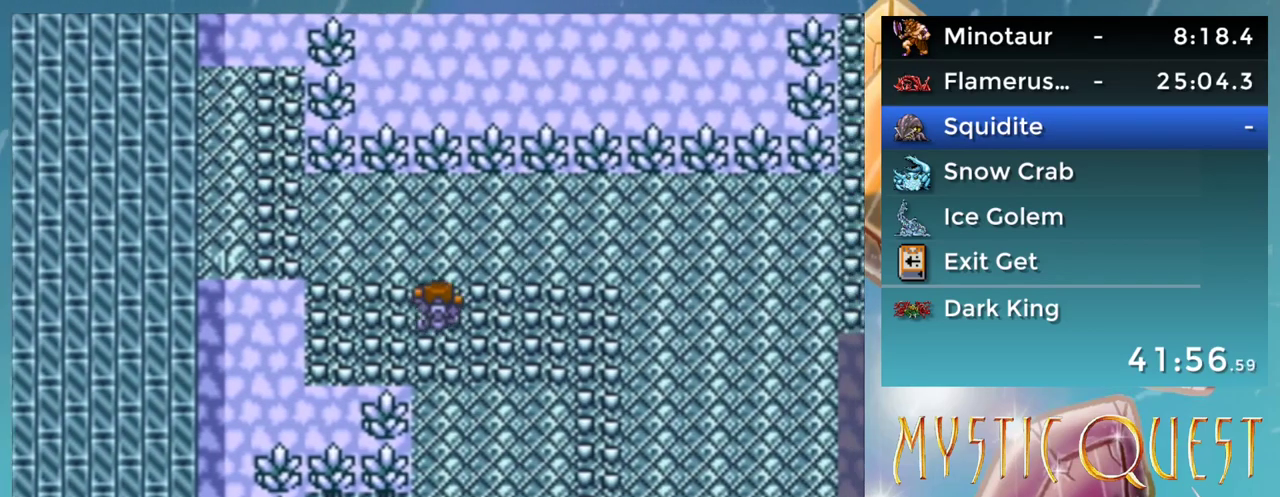
{"buttons": ["A"], "events": []}
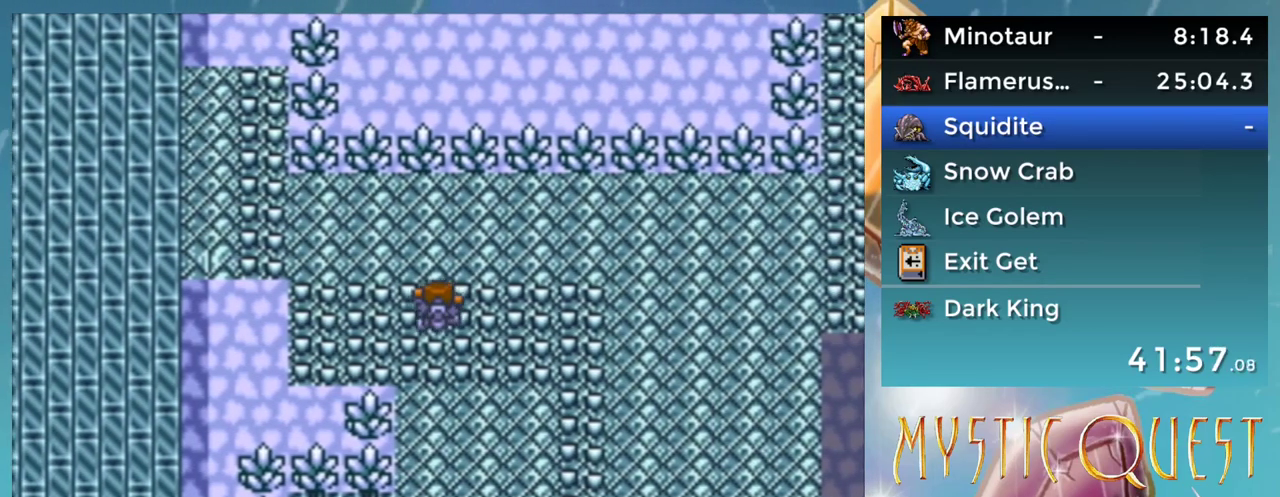
{"buttons": ["A"], "events": []}
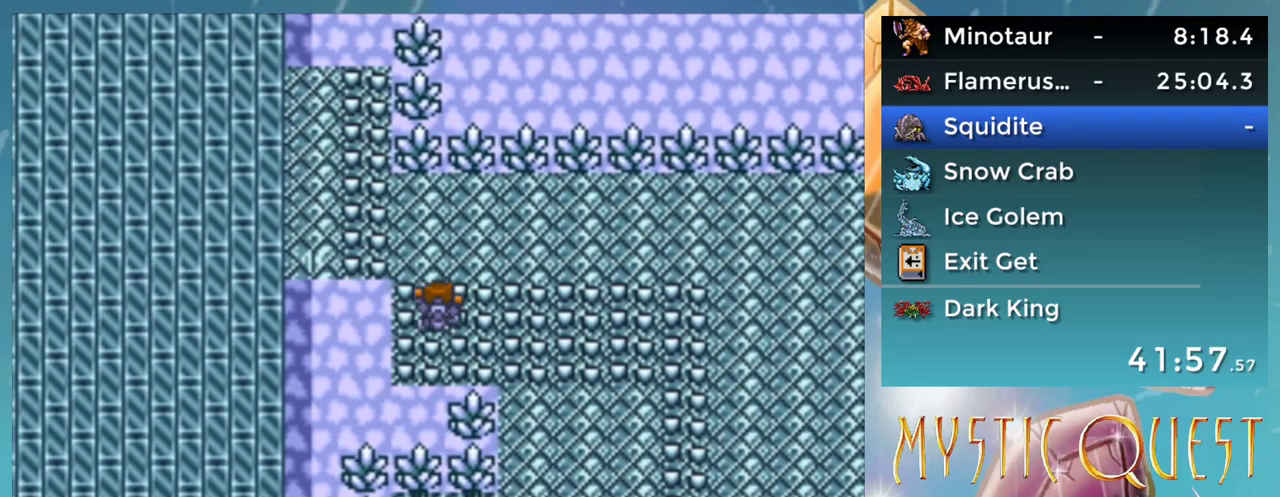
{"buttons": ["A"], "events": []}
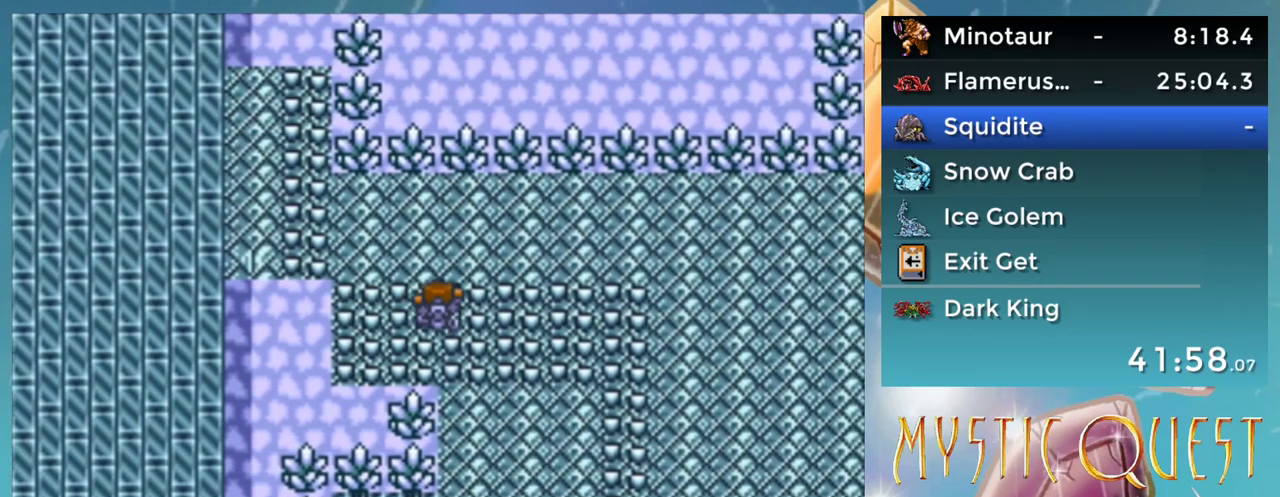
{"buttons": ["A"], "events": []}
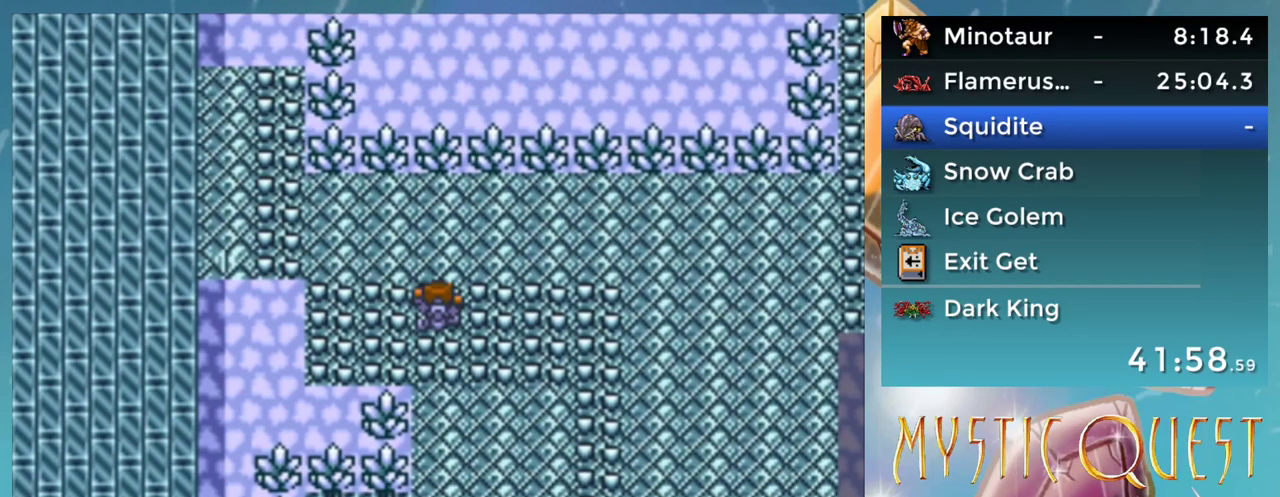
{"buttons": [], "events": [[250, "A", "up"]]}